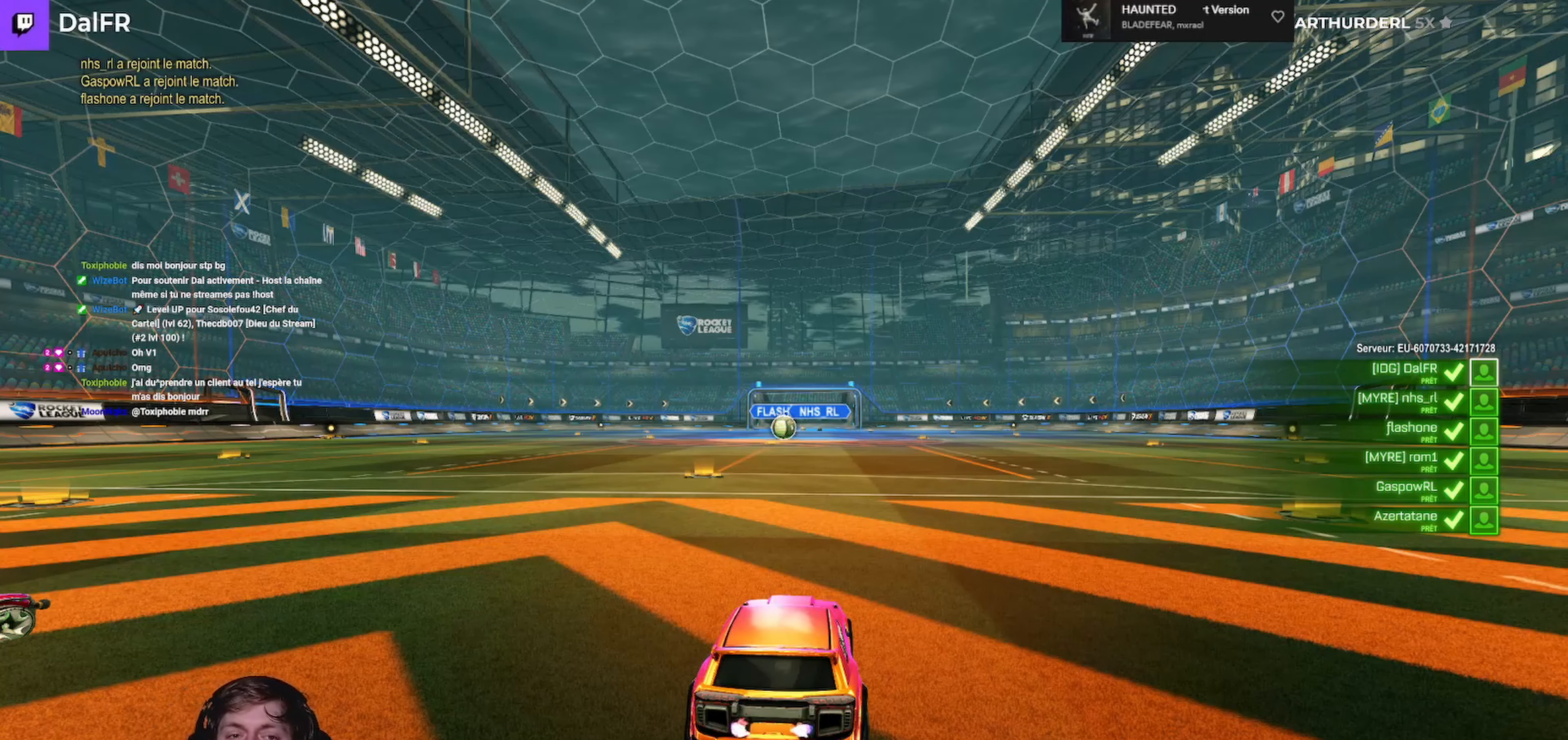
Gameplay with a controller (Xbox layout); each line is a JSON object with the inputs held at the frame after it. "events" lists button and stick changes between this image and that frame as [ms after this image, input, new state], when the widget could be followed in between.
{"buttons": ["R2"], "left_stick": "center", "right_stick": "center", "events": [[300, "R2", "down"]]}
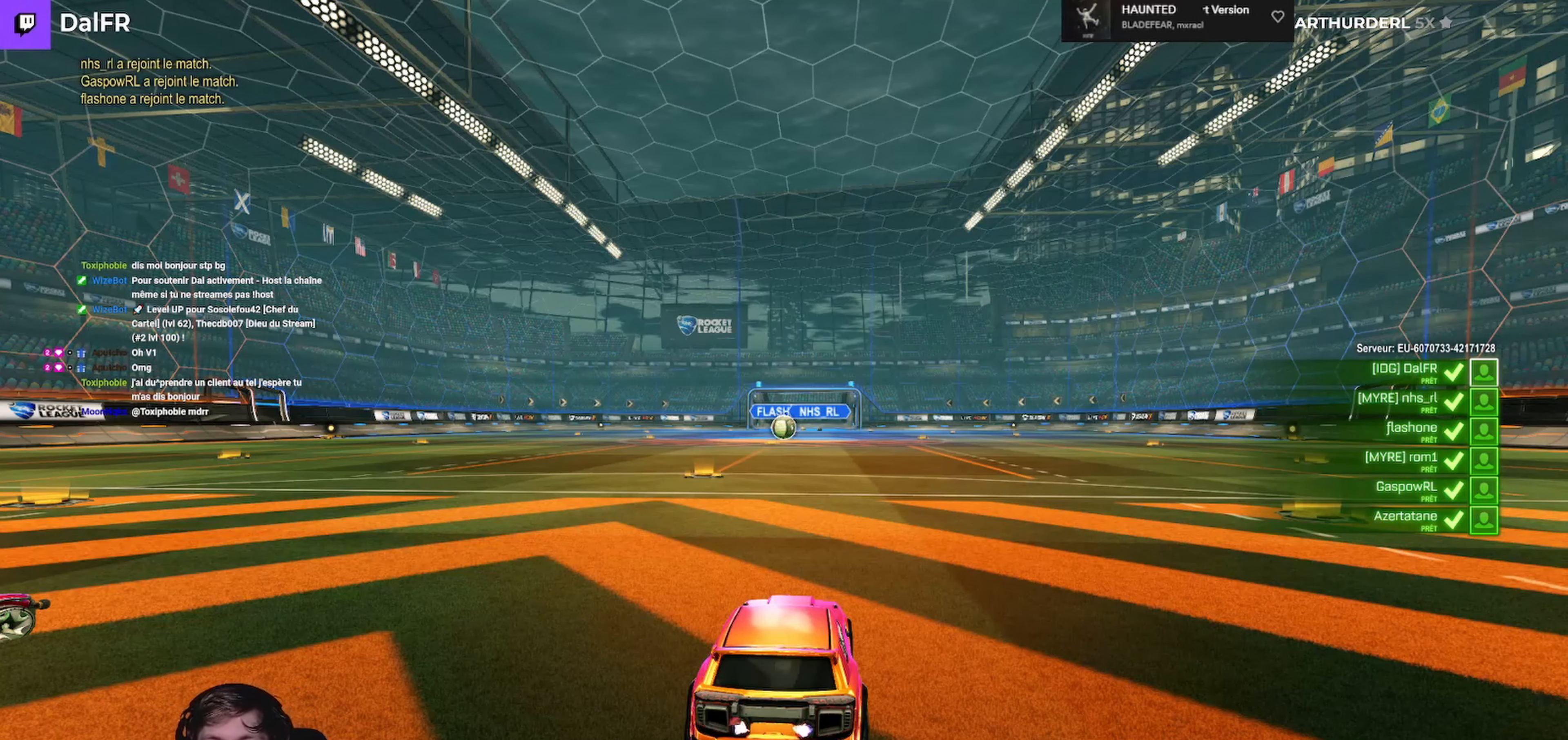
{"buttons": ["R2"], "left_stick": "center", "right_stick": "center", "events": []}
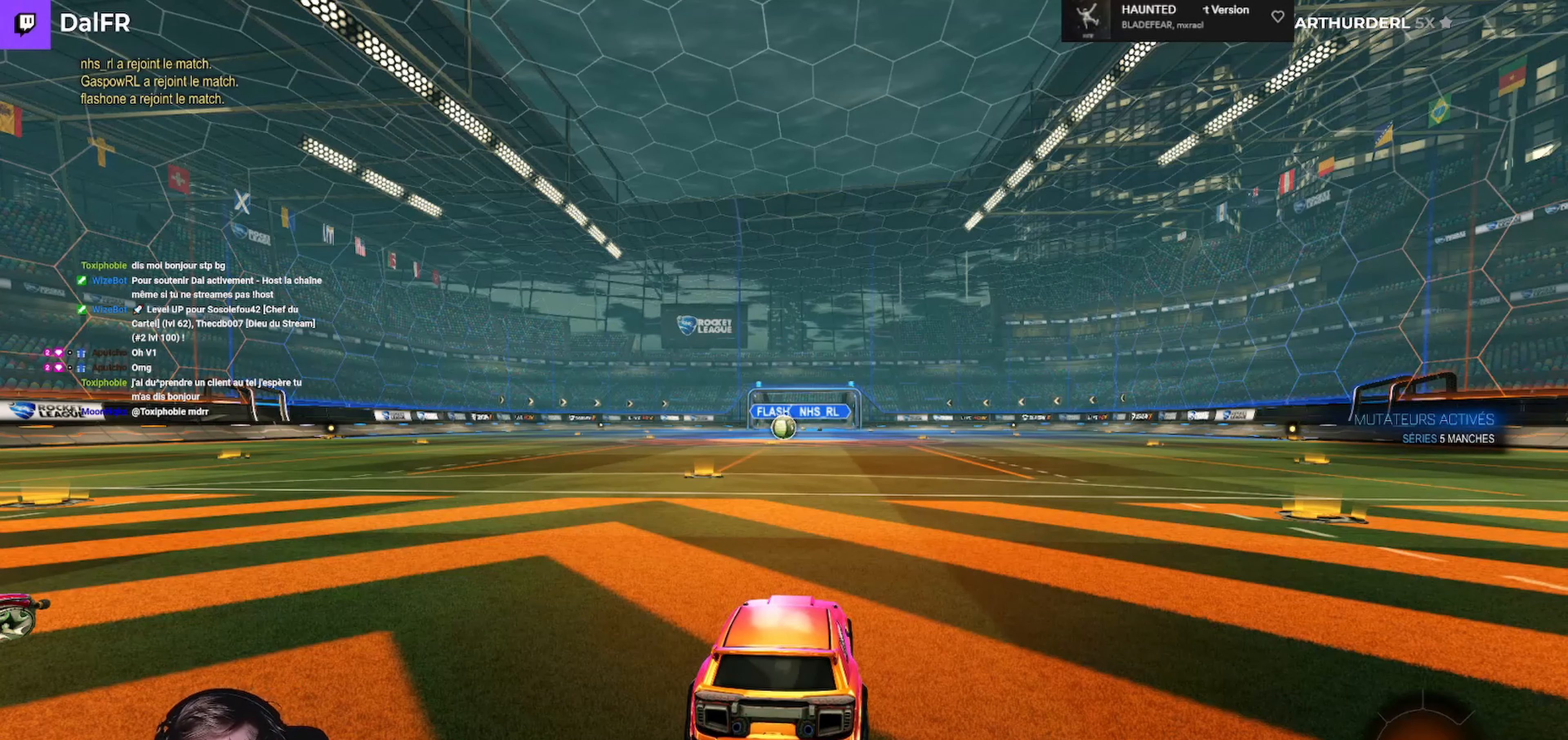
{"buttons": ["R2"], "left_stick": "center", "right_stick": "center", "events": []}
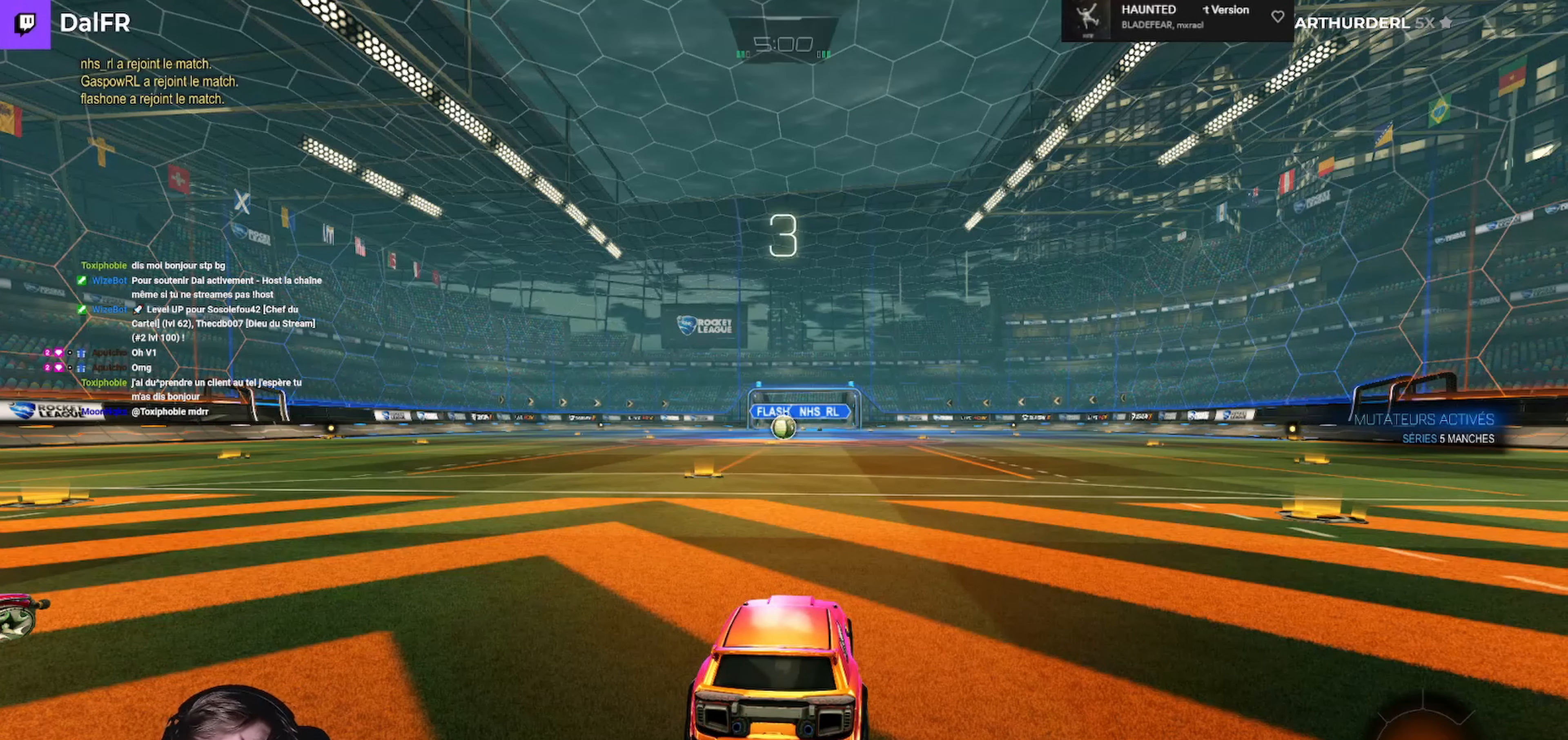
{"buttons": ["R2"], "left_stick": "center", "right_stick": "center", "events": []}
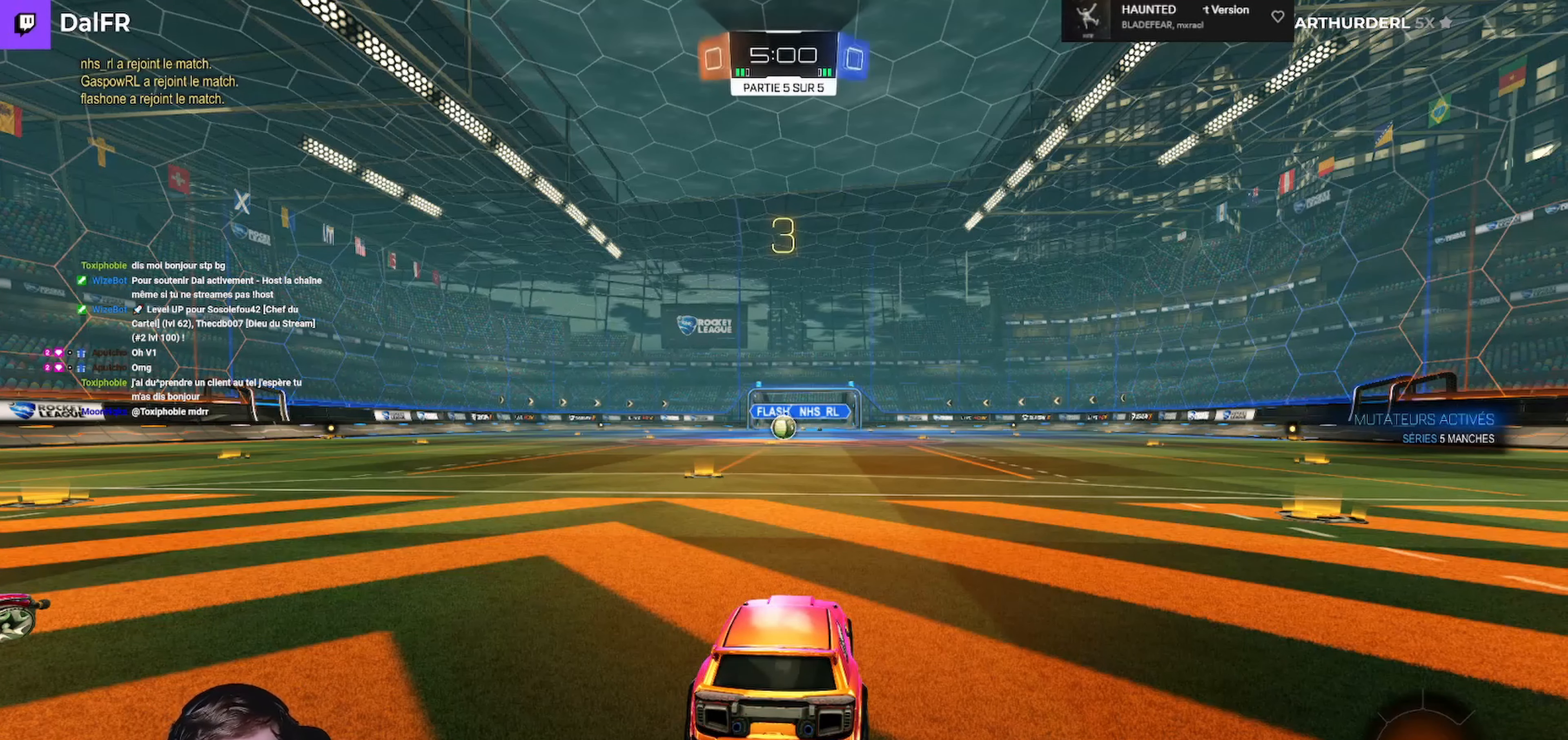
{"buttons": ["R2"], "left_stick": "center", "right_stick": "center", "events": [[166, "left_stick", "right"], [366, "left_stick", "center"]]}
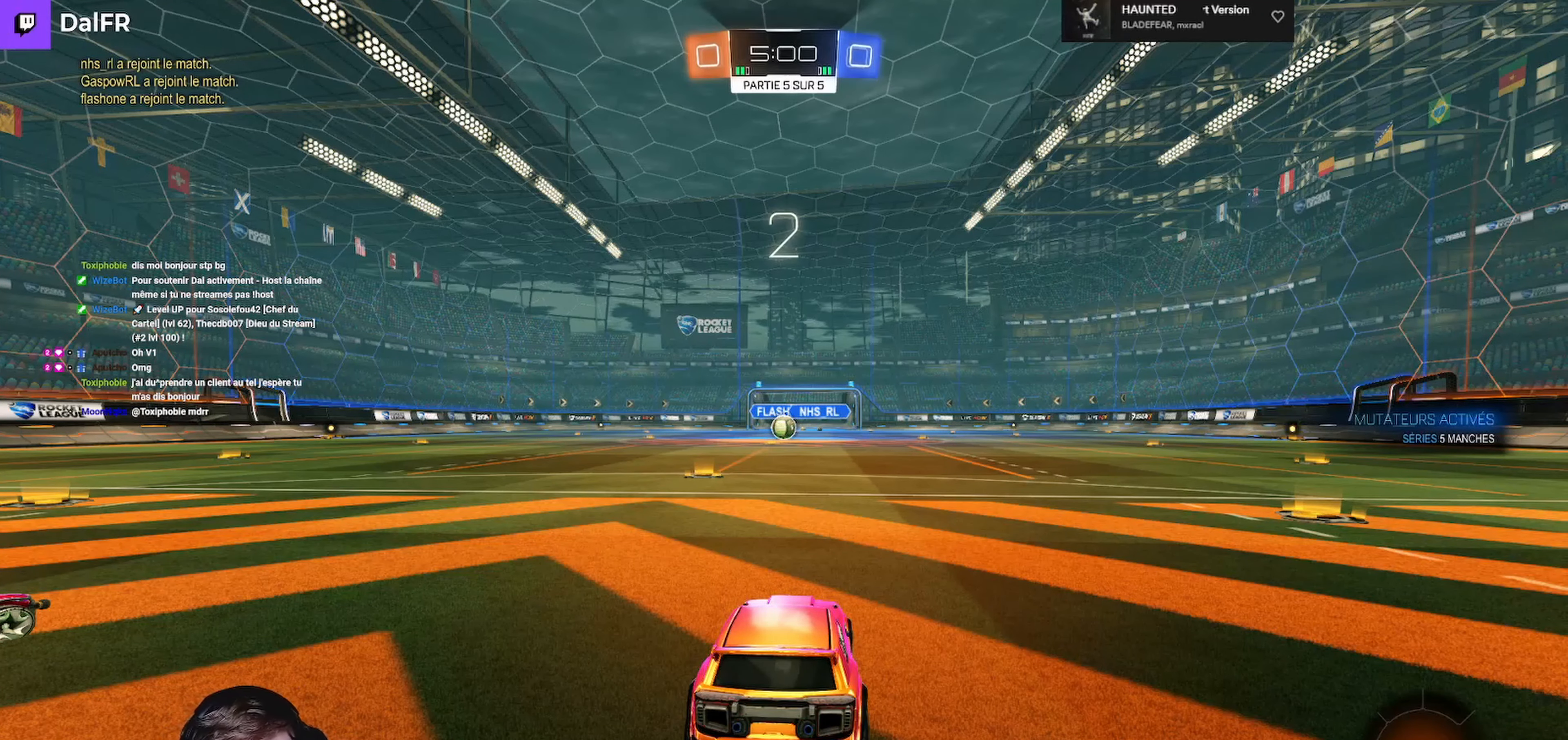
{"buttons": ["R1", "R2"], "left_stick": "right", "right_stick": "center", "events": [[100, "left_stick", "right"], [333, "R1", "down"]]}
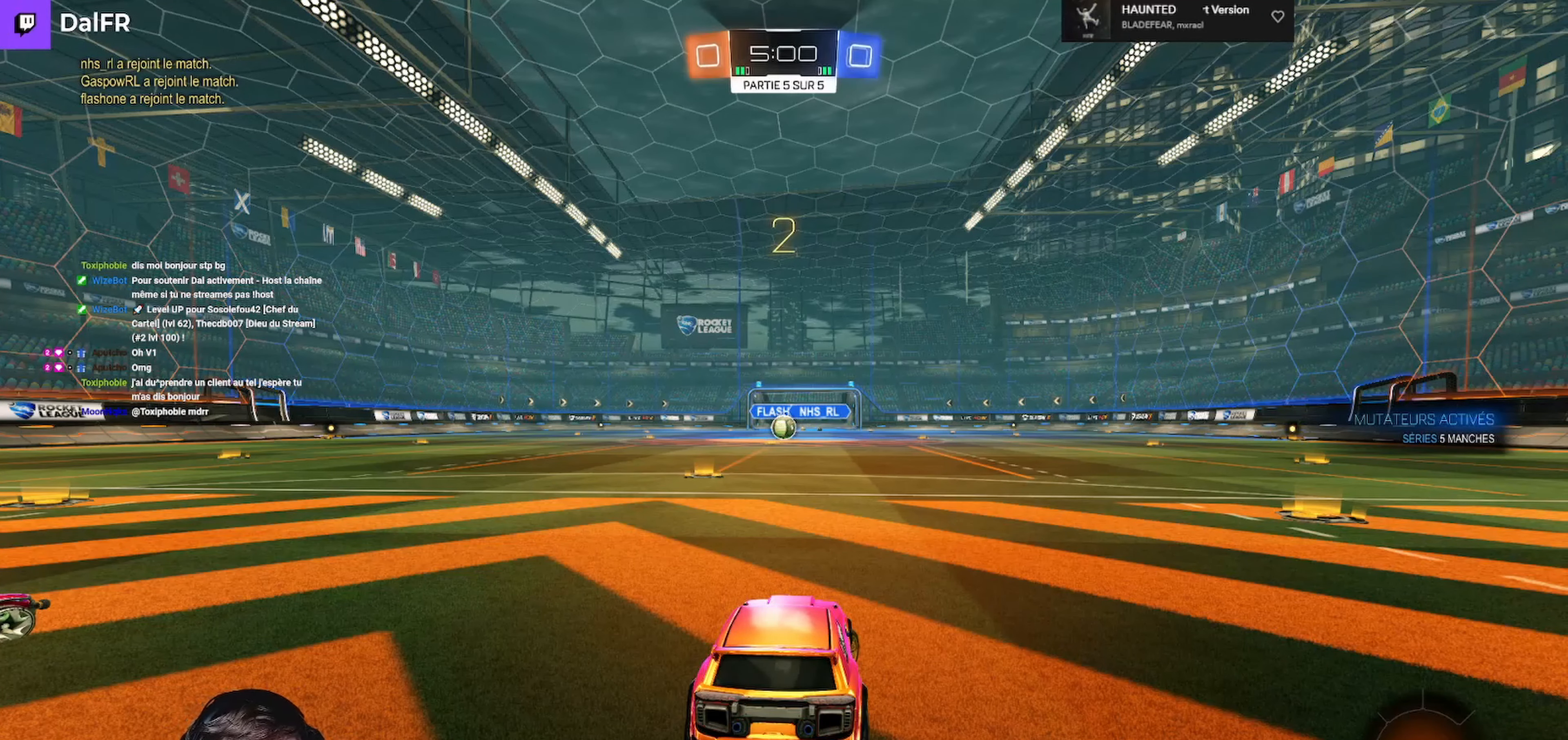
{"buttons": ["R1", "R2"], "left_stick": "right", "right_stick": "center", "events": []}
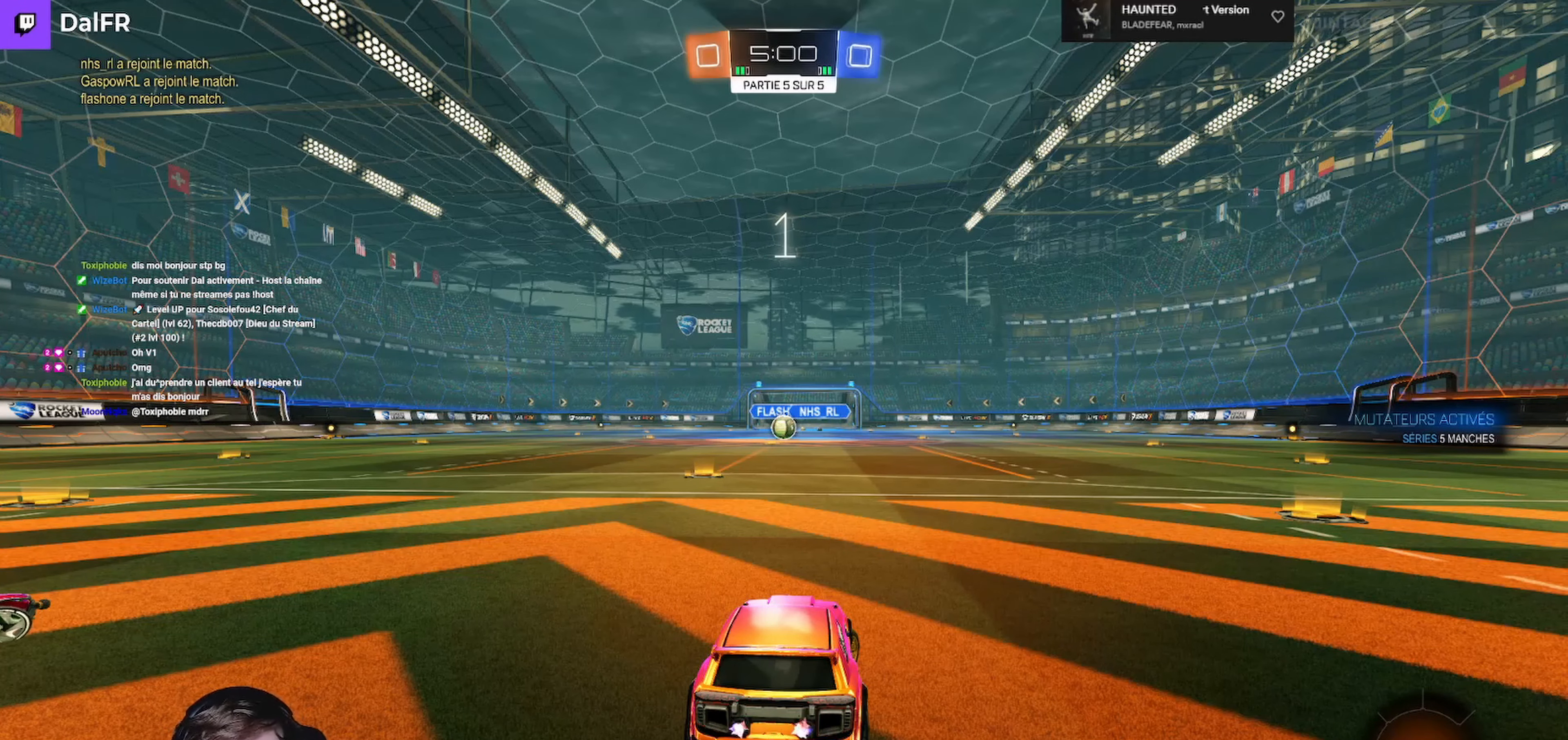
{"buttons": ["R1", "R2"], "left_stick": "right", "right_stick": "center", "events": []}
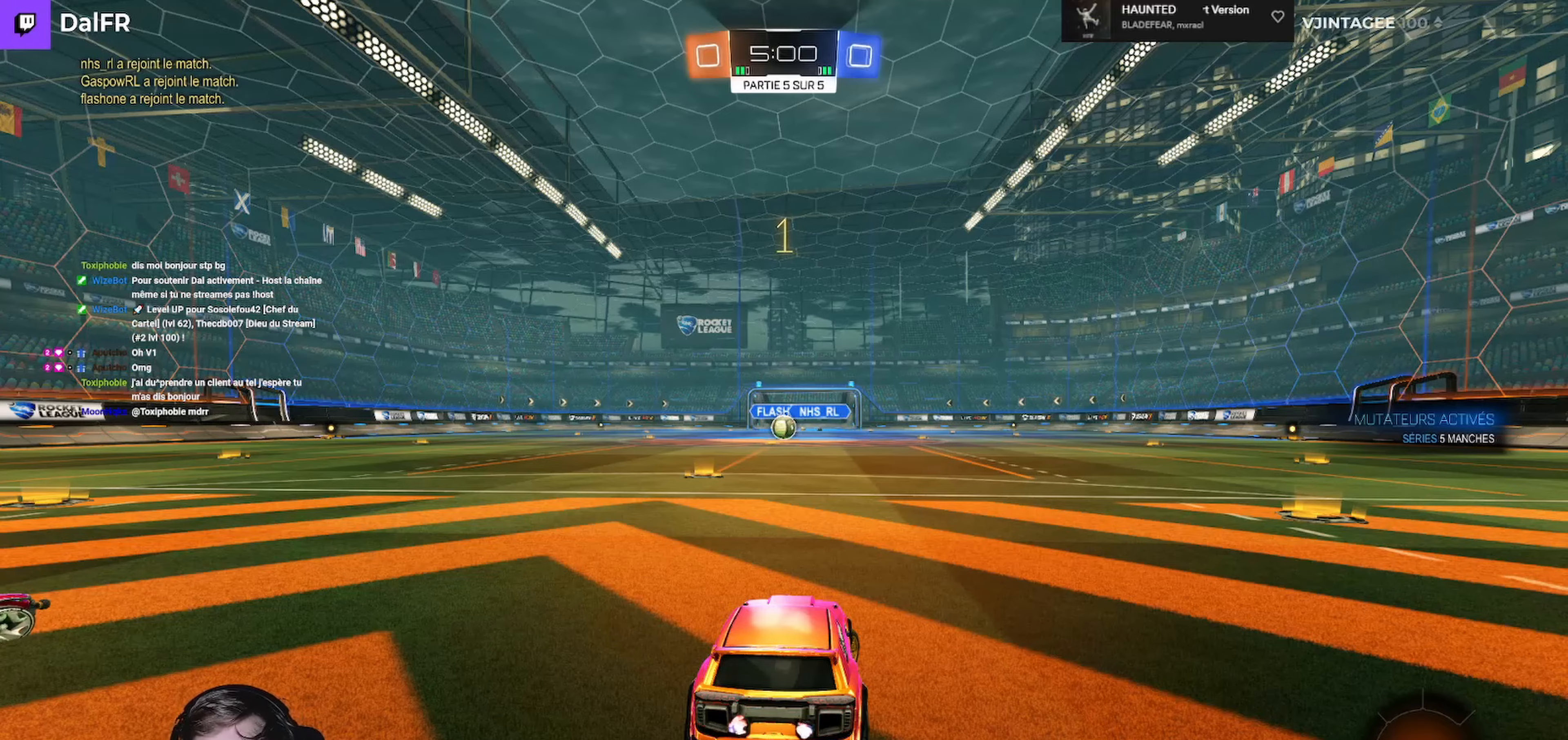
{"buttons": ["R1", "R2"], "left_stick": "right", "right_stick": "center", "events": [[100, "Y", "down"], [200, "Y", "up"]]}
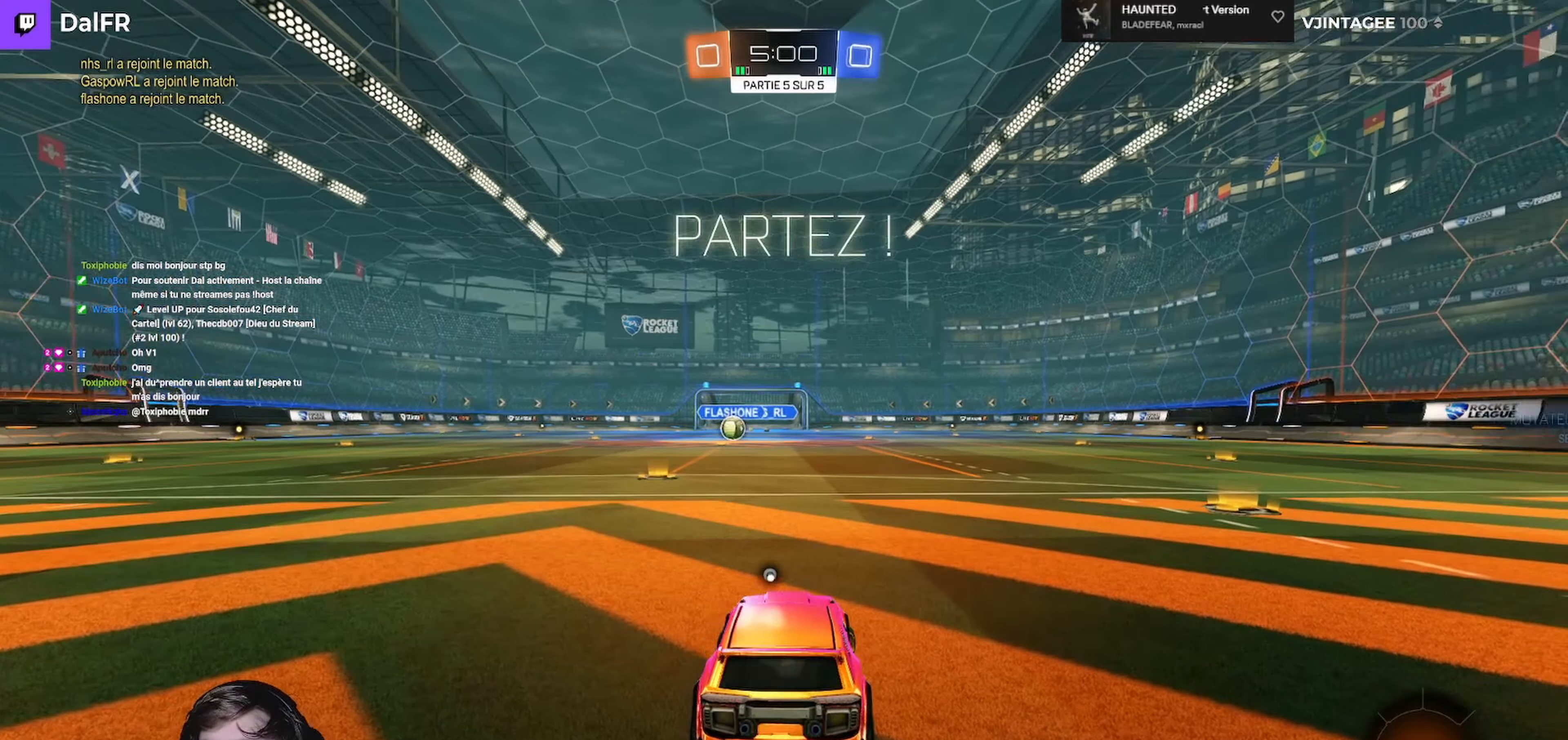
{"buttons": ["R1", "R2"], "left_stick": "right", "right_stick": "center", "events": []}
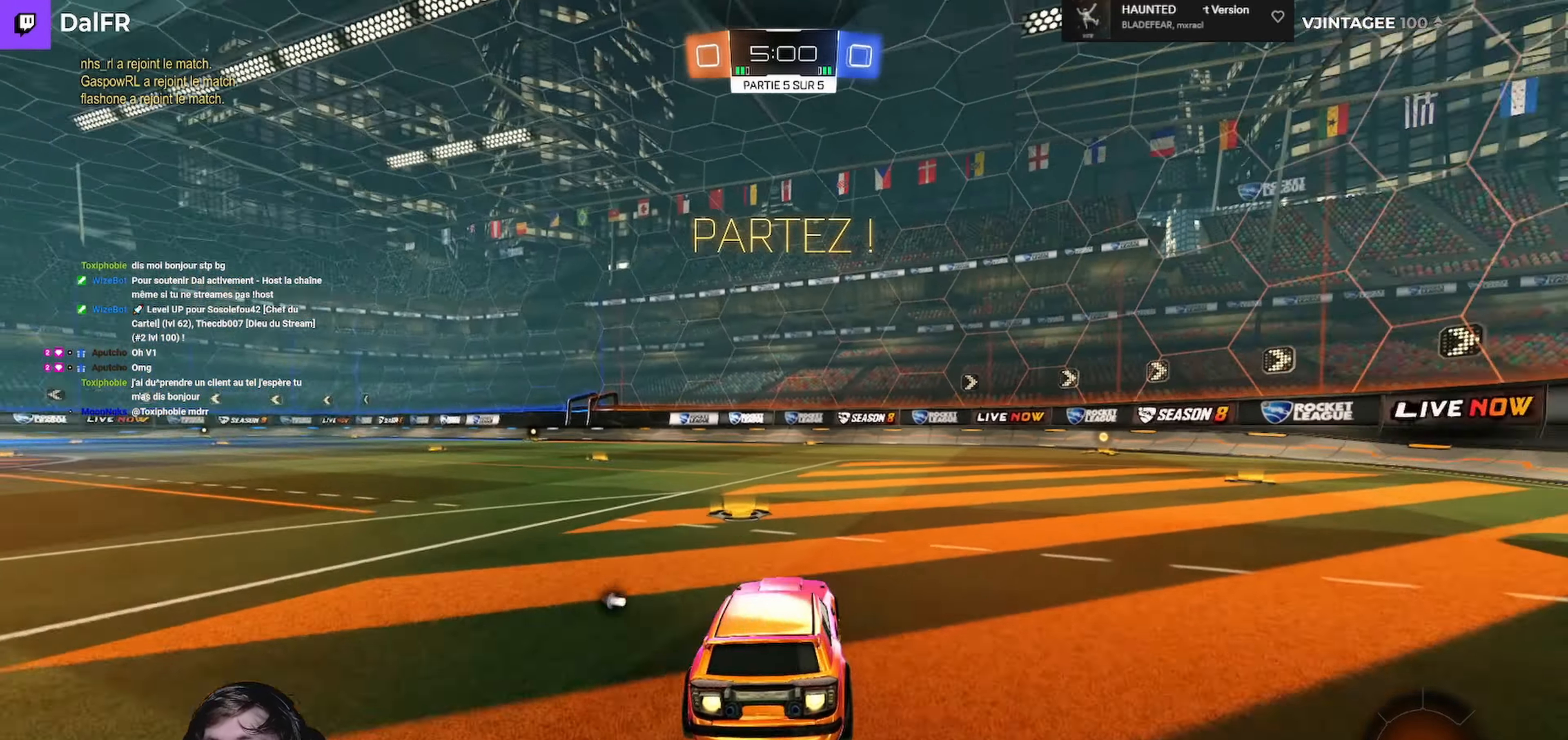
{"buttons": ["A", "L1", "R1", "R2", "L3"], "left_stick": "up-left", "right_stick": "center", "events": [[367, "A", "down"], [367, "L1", "down"], [400, "L3", "down"], [434, "A", "up"], [434, "left_stick", "up-left"], [500, "A", "down"]]}
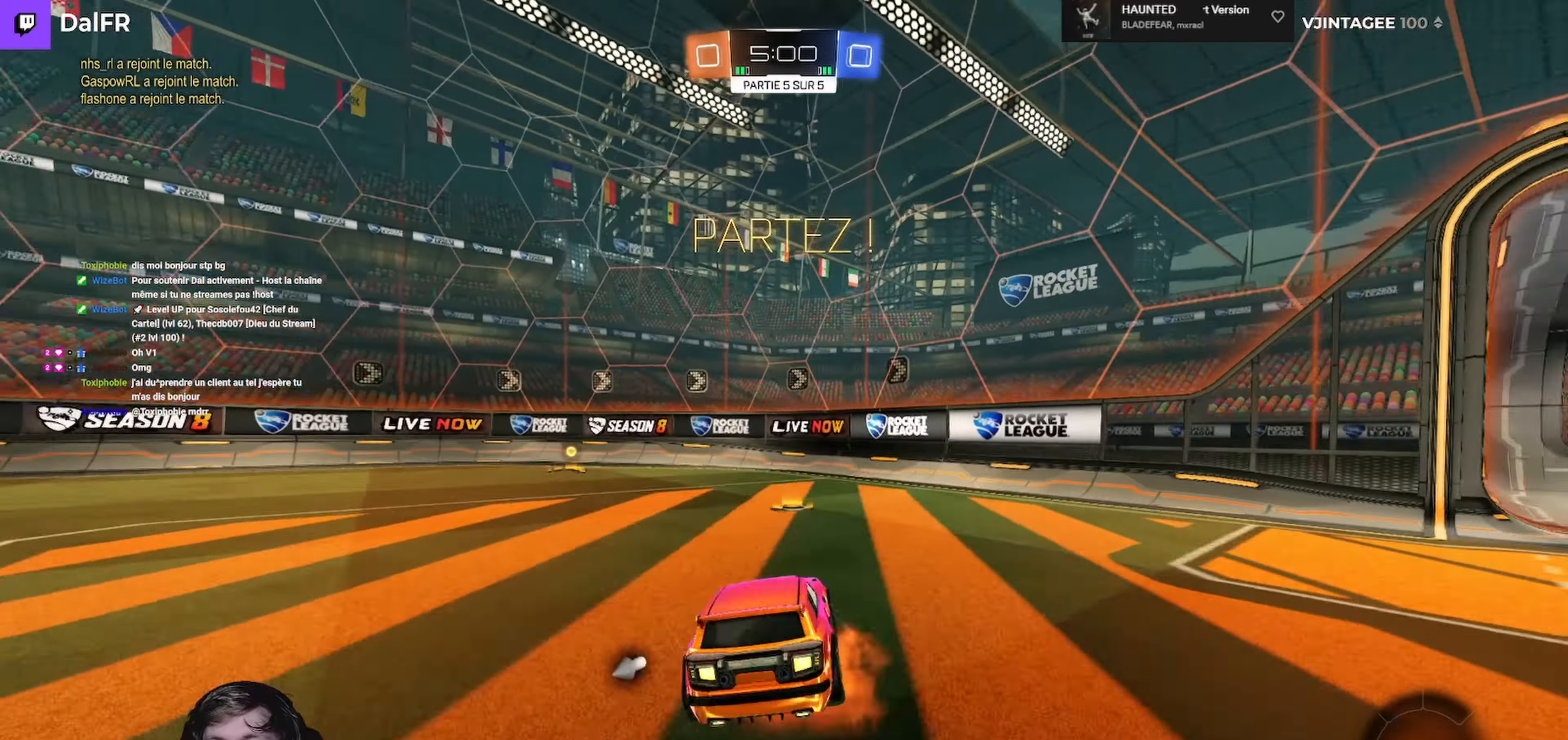
{"buttons": ["L1", "R2", "L3"], "left_stick": "left", "right_stick": "center", "events": [[100, "left_stick", "down-right"], [134, "A", "up"], [234, "left_stick", "down"], [300, "Y", "down"], [400, "R1", "up"], [400, "left_stick", "left"], [434, "Y", "up"]]}
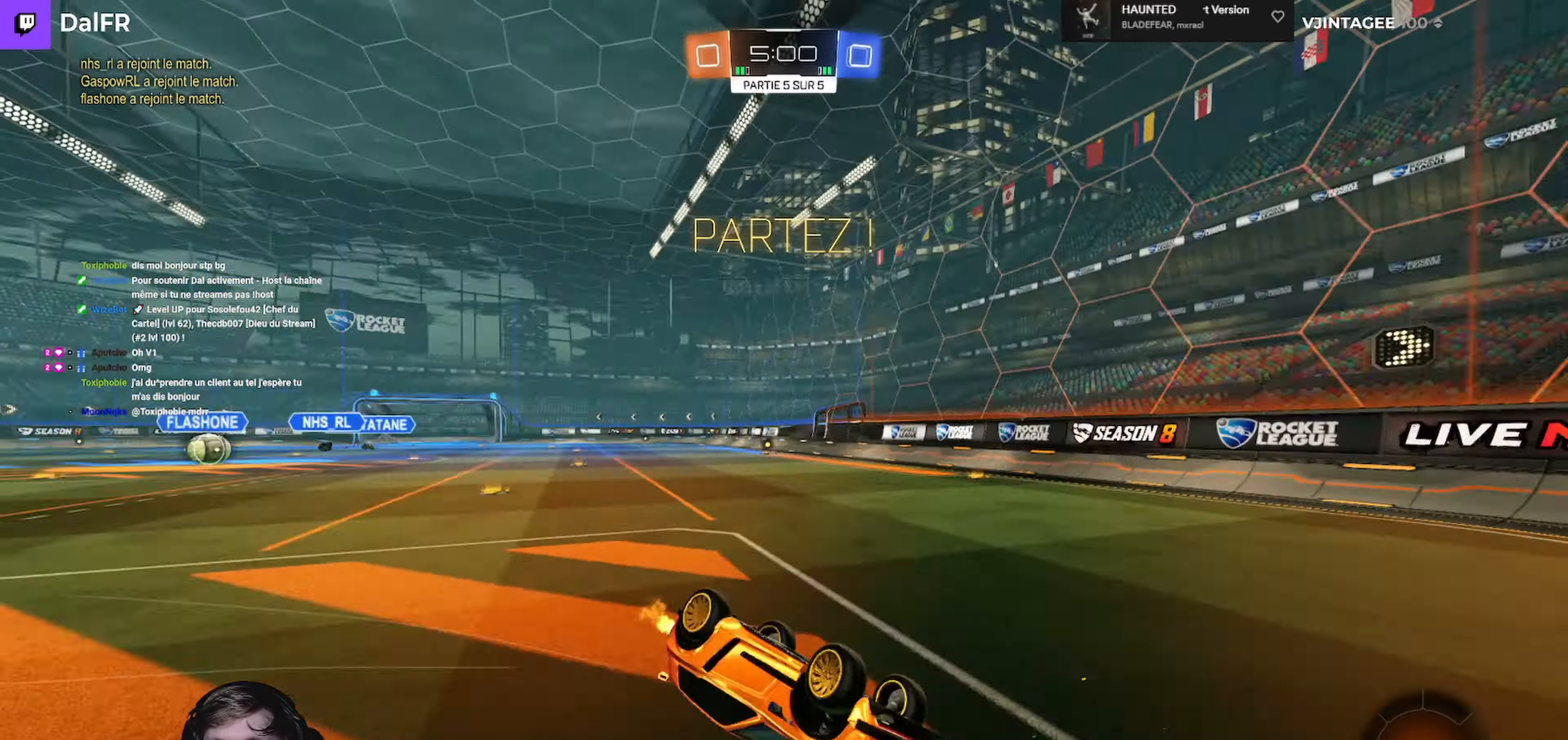
{"buttons": ["R2"], "left_stick": "up-left", "right_stick": "center", "events": [[100, "left_stick", "up-left"], [300, "L1", "up"], [300, "L3", "up"]]}
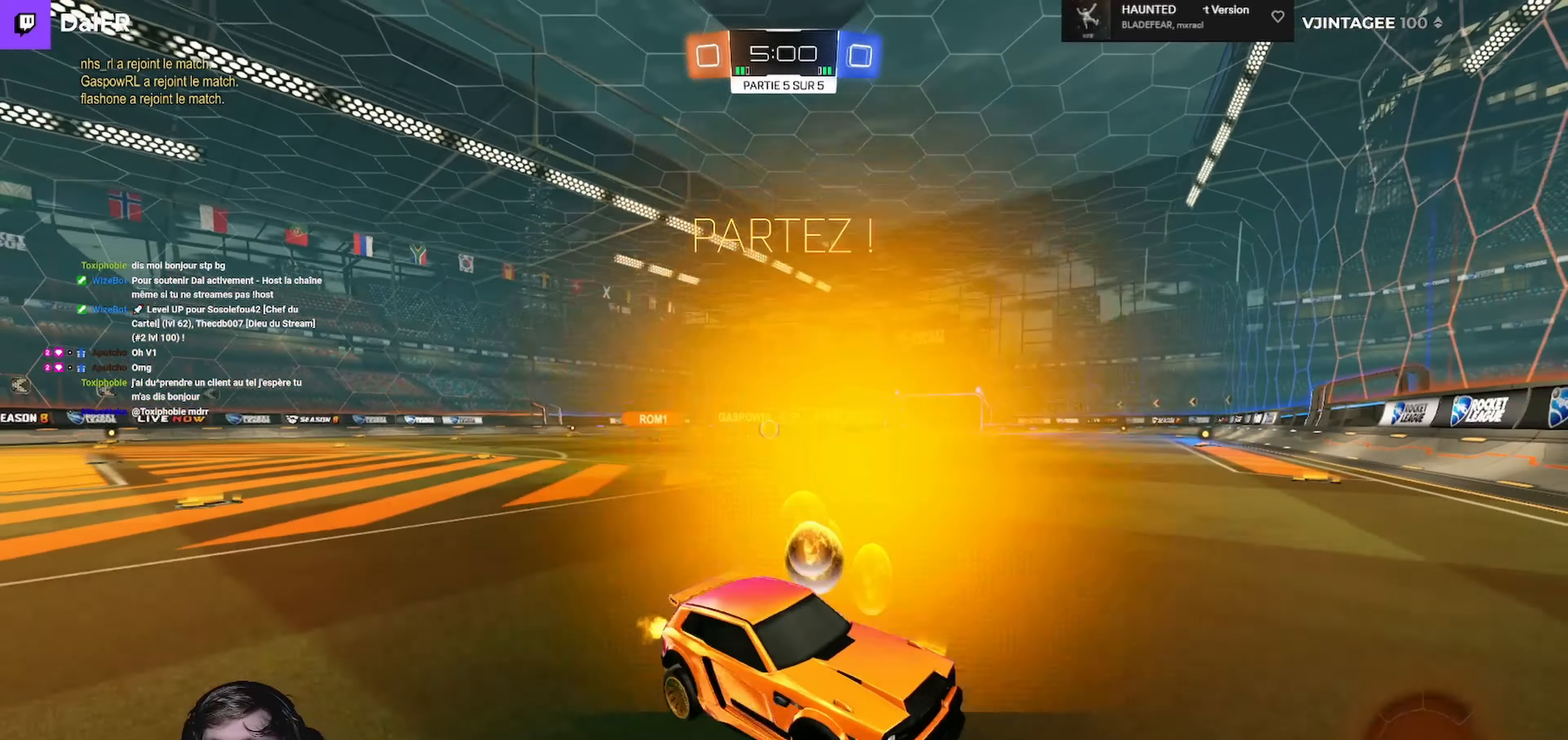
{"buttons": ["R1", "R2"], "left_stick": "up-left", "right_stick": "center", "events": [[200, "L1", "down"], [200, "L3", "down"], [200, "R1", "down"], [300, "L1", "up"], [367, "L3", "up"]]}
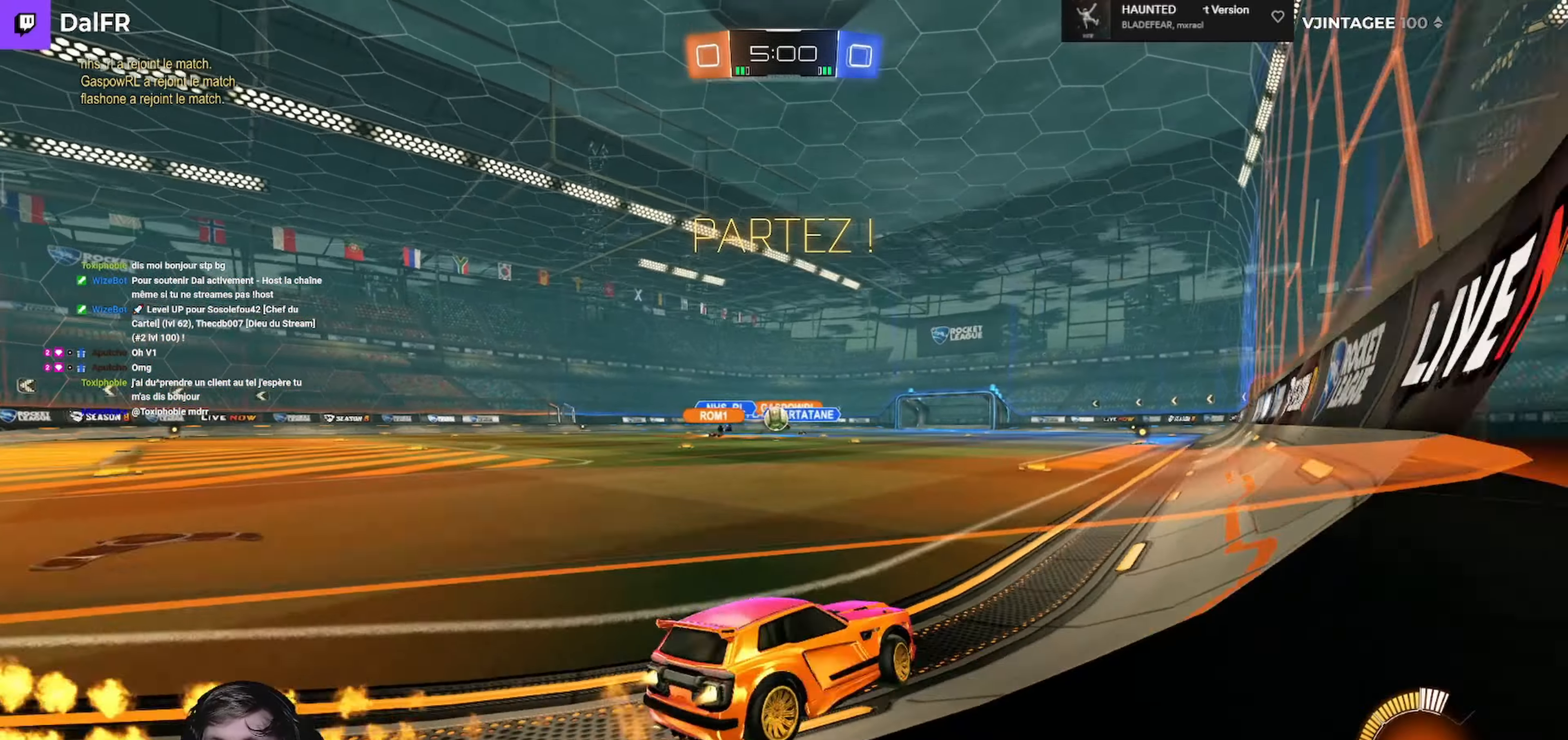
{"buttons": ["R1", "R2"], "left_stick": "right", "right_stick": "center", "events": [[134, "left_stick", "center"], [267, "left_stick", "right"]]}
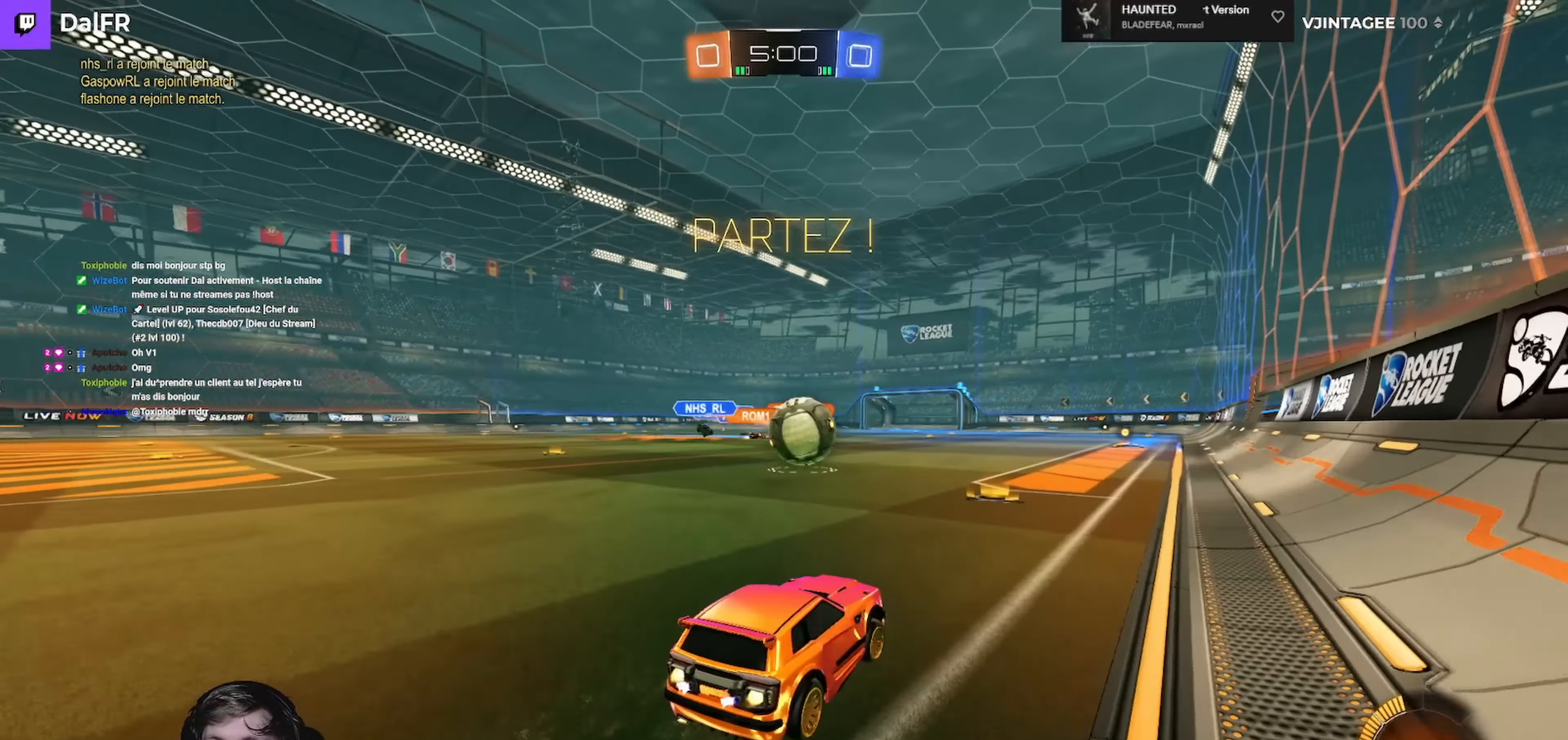
{"buttons": ["L1"], "left_stick": "left", "right_stick": "center", "events": [[100, "A", "down"], [100, "L1", "down"], [100, "L3", "down"], [100, "left_stick", "up-left"], [134, "A", "up"], [200, "A", "down"], [267, "A", "up"], [267, "L1", "up"], [267, "L3", "up"], [300, "R1", "up"], [300, "R2", "up"], [334, "left_stick", "center"], [400, "left_stick", "left"], [467, "L1", "down"]]}
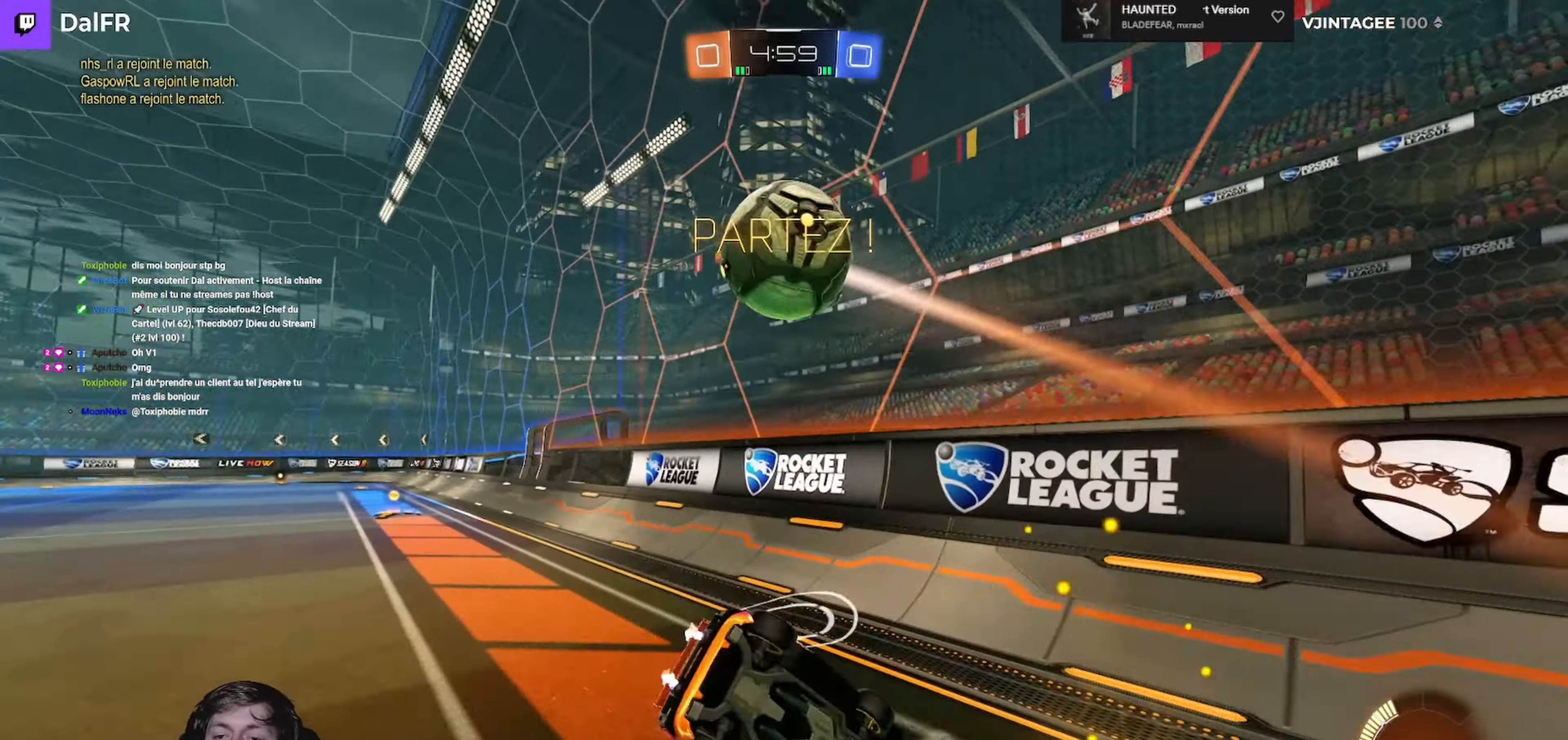
{"buttons": ["R2"], "left_stick": "up-left", "right_stick": "center"}
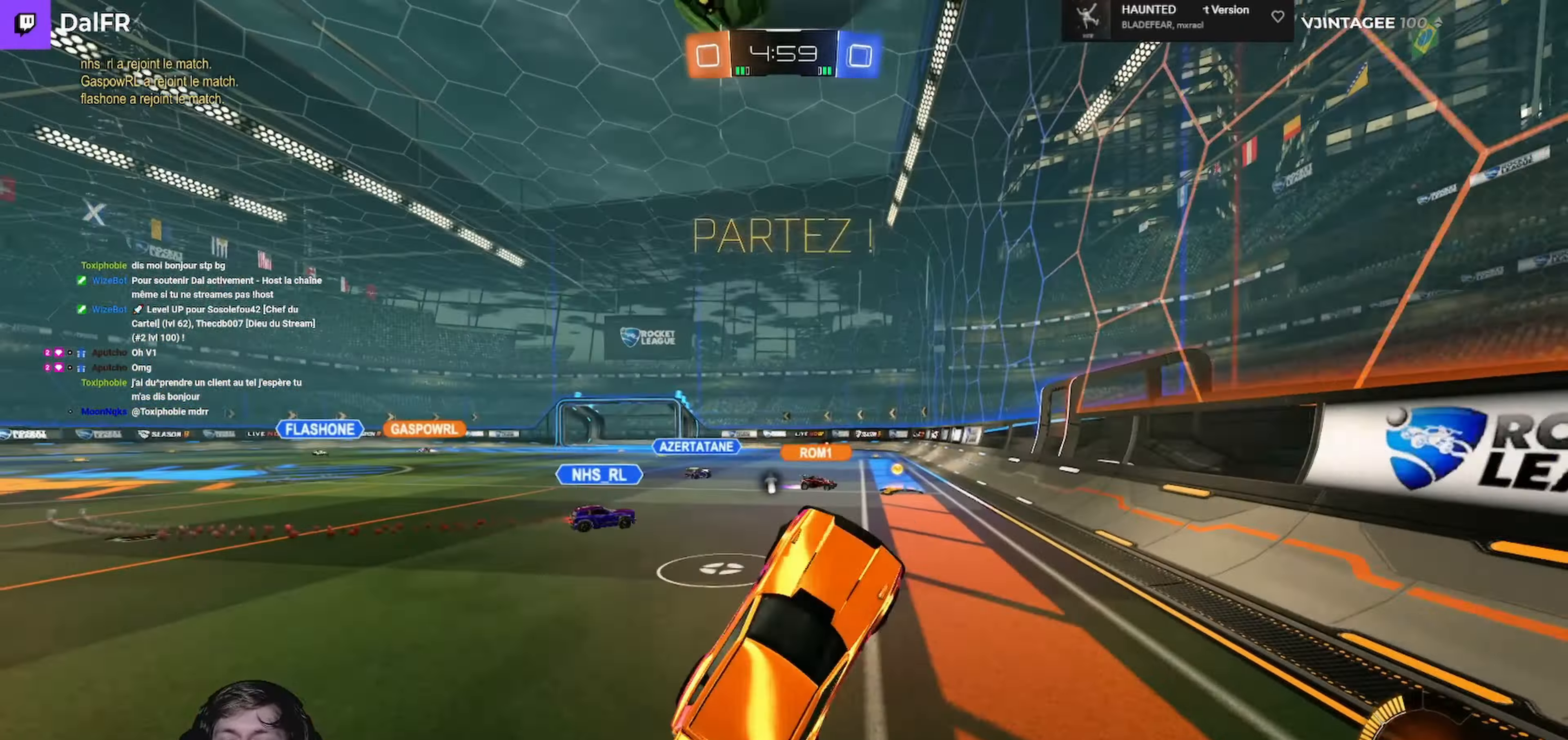
{"buttons": ["R1", "R2"], "left_stick": "left", "right_stick": "center", "events": [[167, "left_stick", "center"], [267, "R1", "down"], [267, "left_stick", "left"]]}
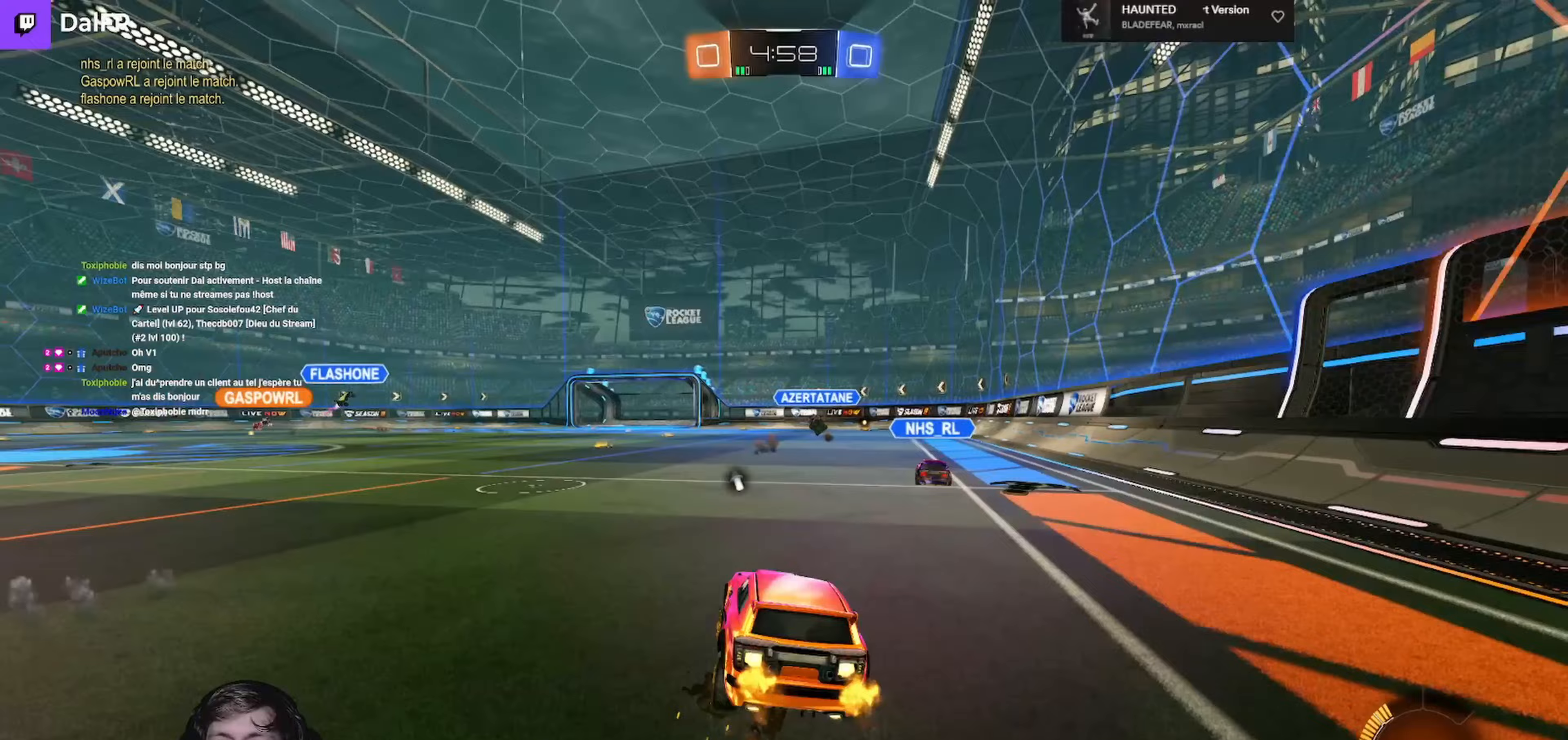
{"buttons": ["Y", "R1", "R2"], "left_stick": "left", "right_stick": "center", "events": [[100, "left_stick", "center"], [233, "left_stick", "left"], [367, "left_stick", "center"], [467, "Y", "down"], [467, "left_stick", "left"]]}
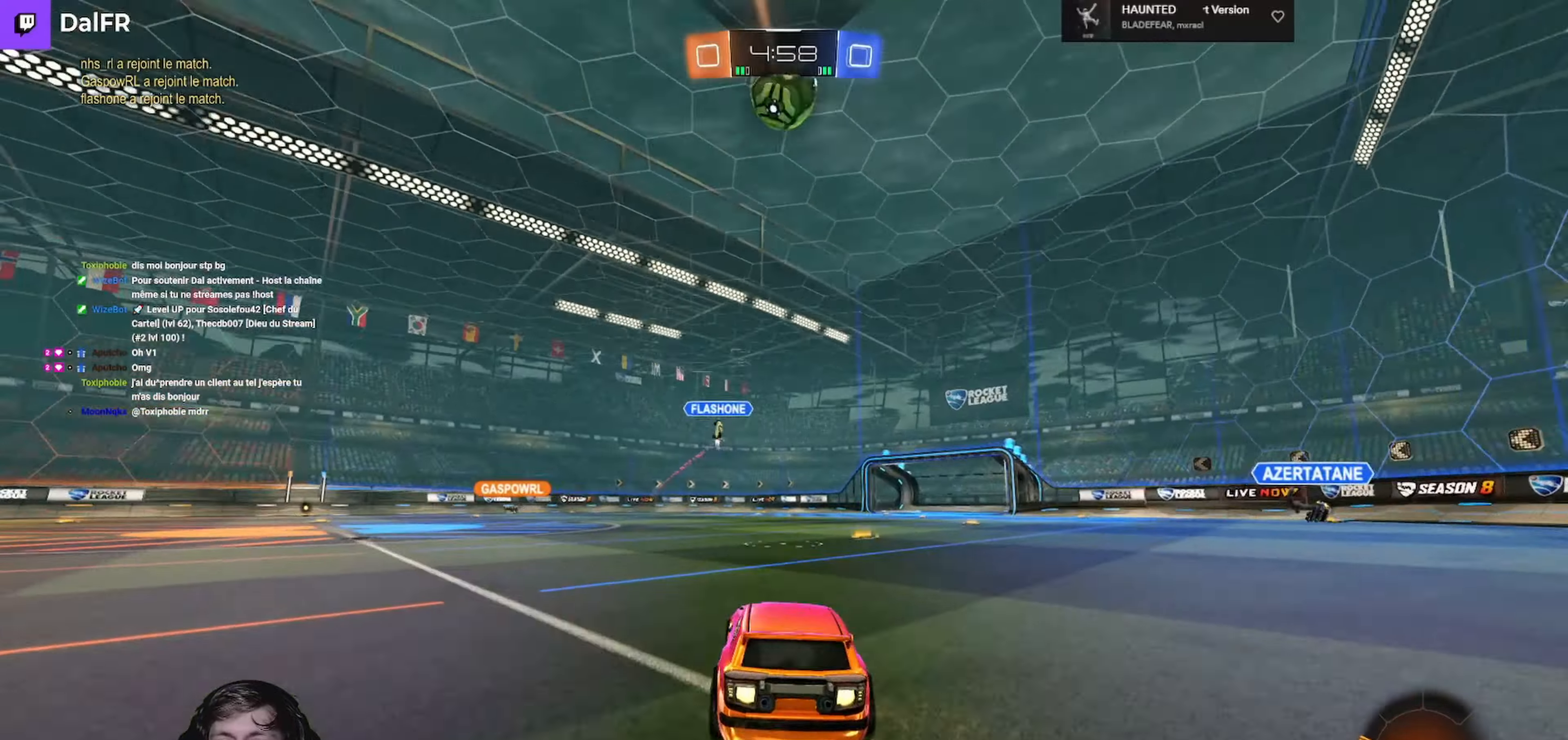
{"buttons": ["R2"], "left_stick": "left", "right_stick": "center", "events": [[33, "L1", "down"], [67, "Y", "up"], [133, "R1", "up"], [167, "L1", "up"]]}
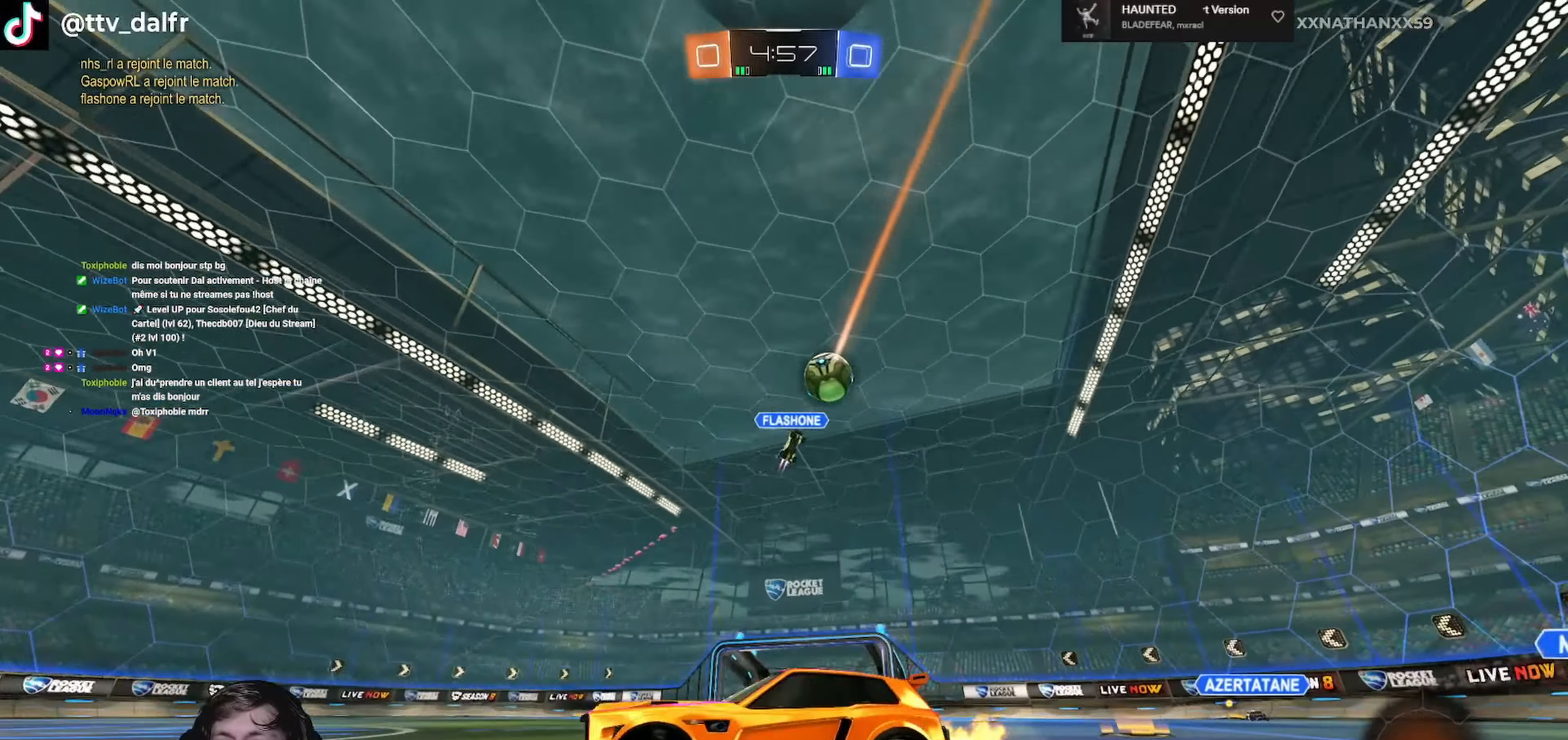
{"buttons": ["R2"], "left_stick": "left", "right_stick": "center", "events": []}
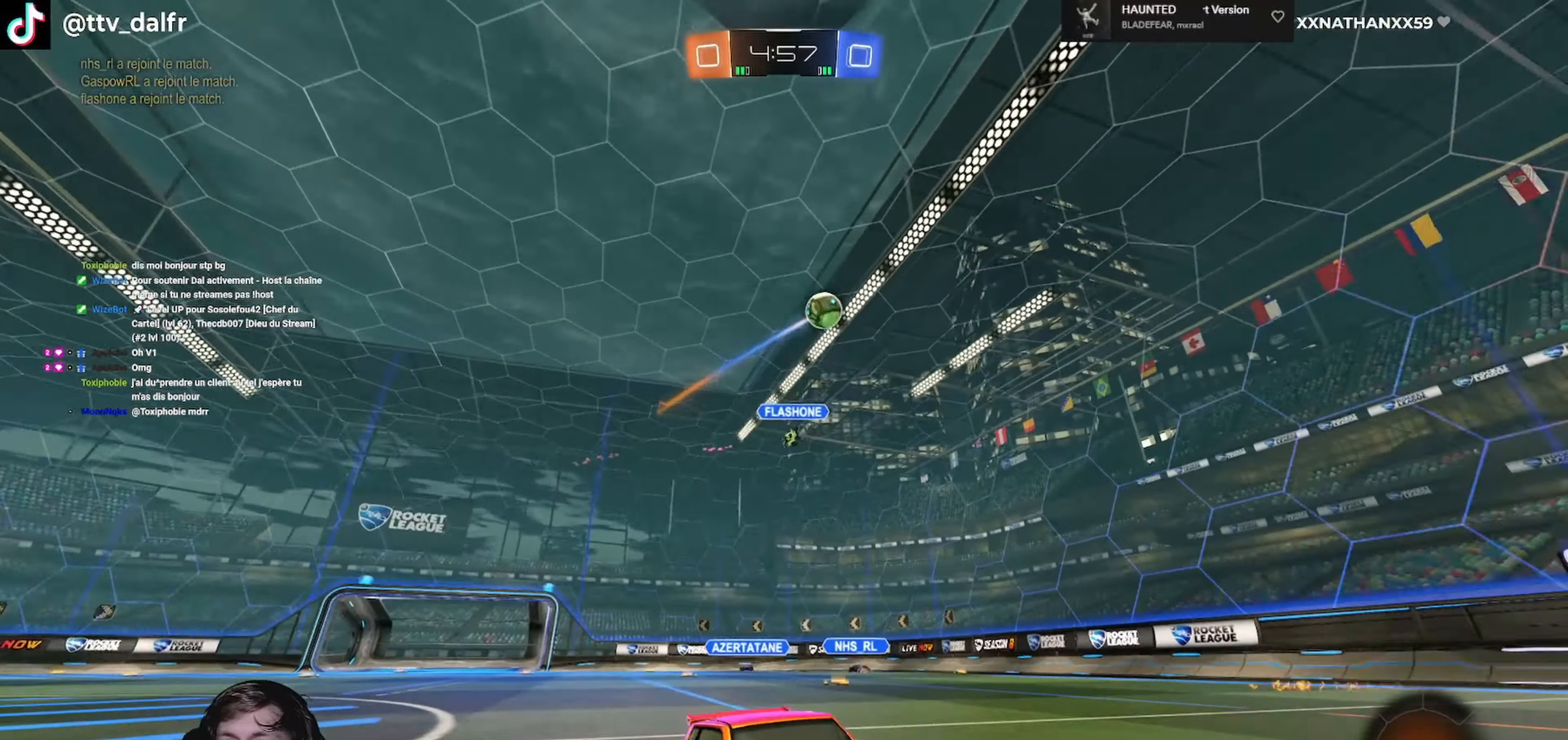
{"buttons": ["R2"], "left_stick": "left", "right_stick": "center", "events": [[100, "L1", "down"], [167, "L1", "up"], [233, "left_stick", "center"], [300, "left_stick", "left"]]}
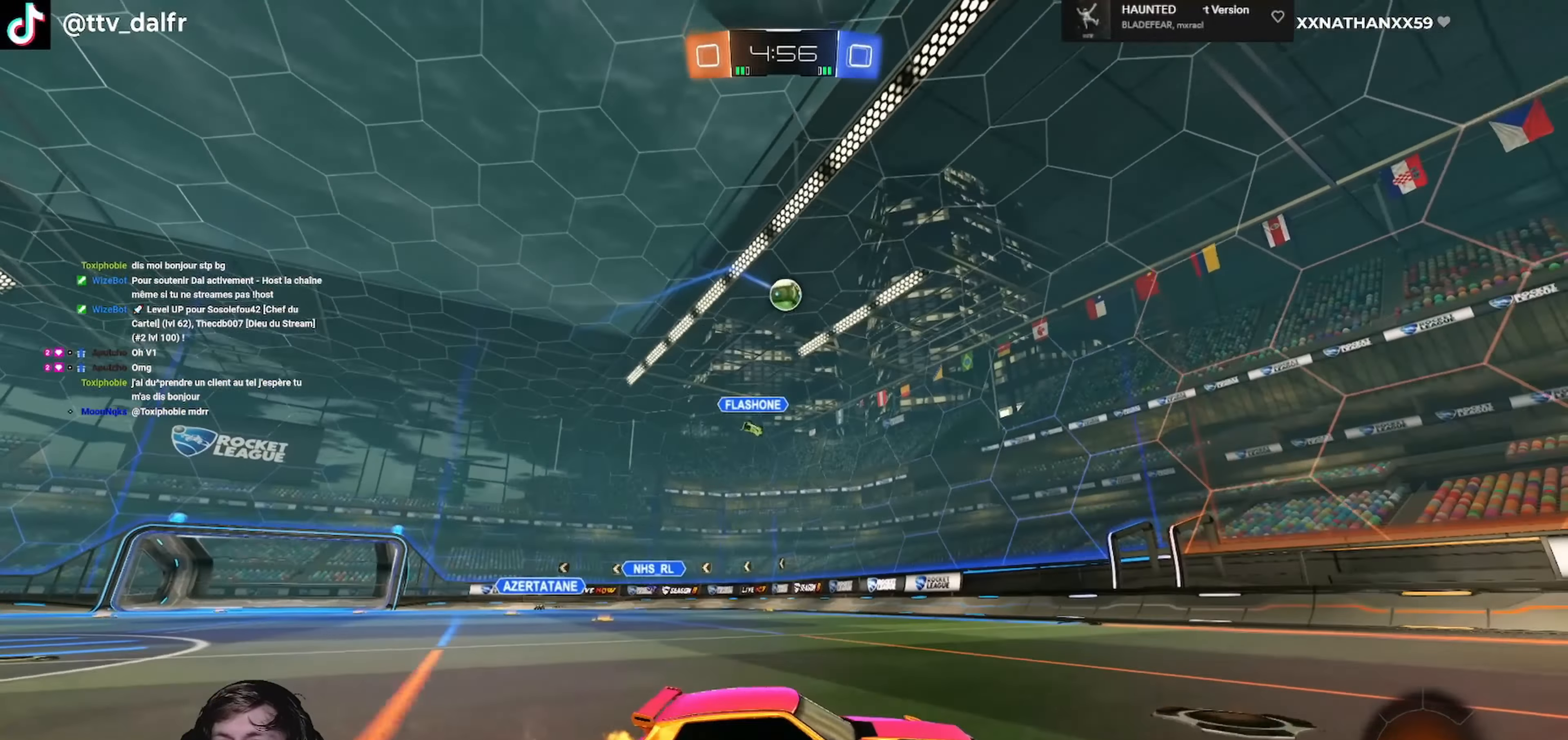
{"buttons": ["R1", "R2"], "left_stick": "left", "right_stick": "center", "events": [[333, "R1", "down"]]}
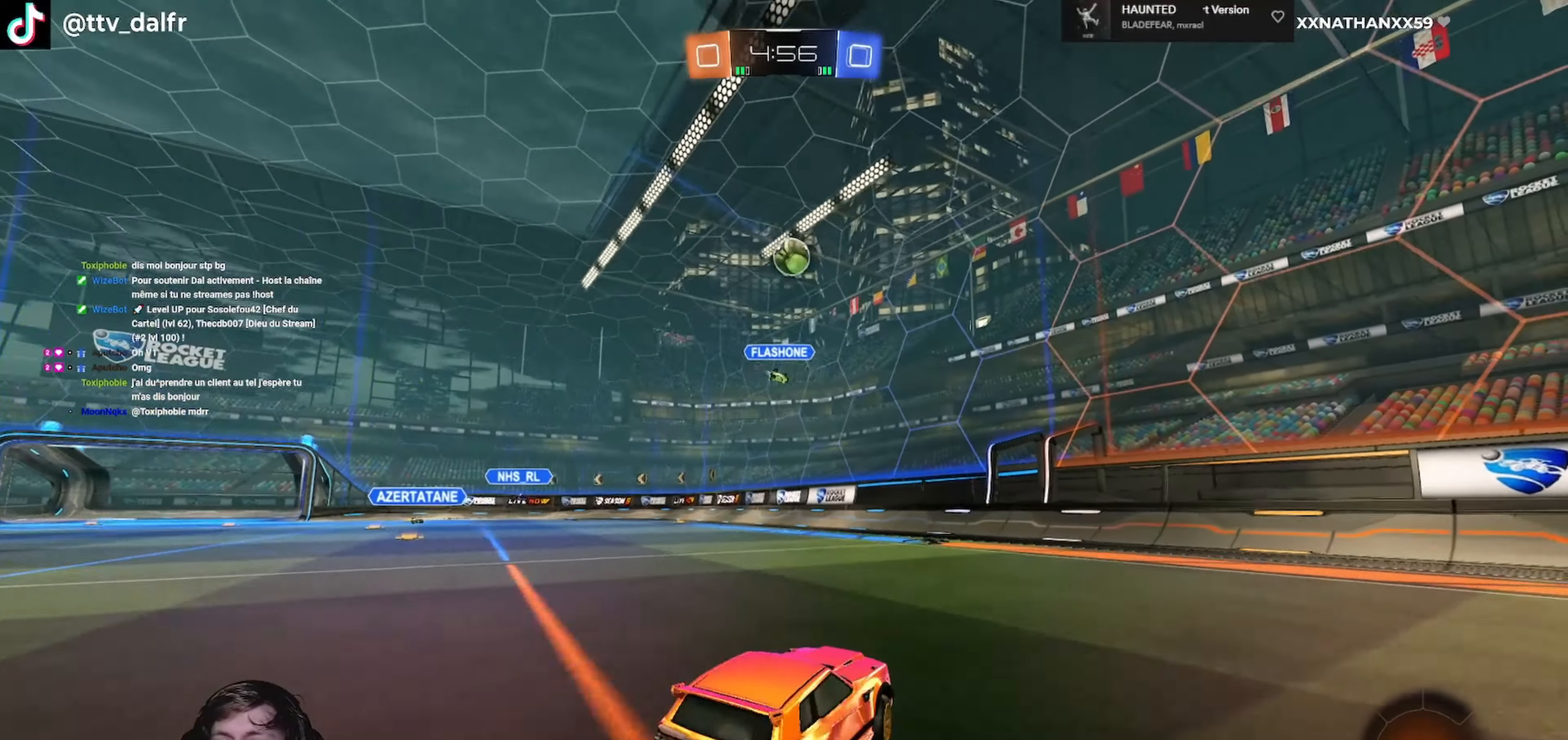
{"buttons": ["R2"], "left_stick": "down-right", "right_stick": "center", "events": [[167, "left_stick", "center"], [333, "left_stick", "left"], [433, "R1", "up"], [467, "left_stick", "down-right"]]}